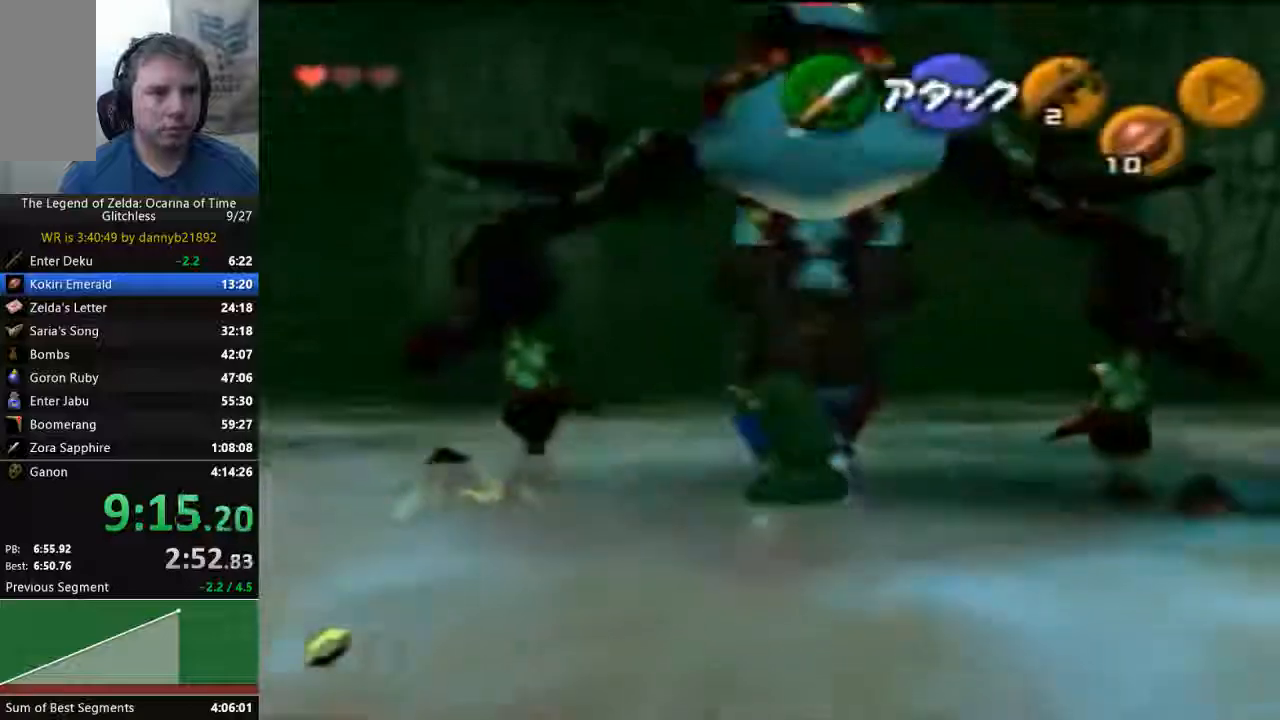
Gameplay with a controller (Nintendo layout); each line is a JSON object with the inputs held at the frame after it (dt_ms = milliseconds from this image to that frame). "events" lists button and stick changes between this image and that frame as [ms after this image, input, new state], when the widget could be followed in between. Not read: L3 R3 START Z.
{"dt_ms": 500, "buttons": [], "left_stick": "up", "events": [[233, "left_stick", "up"]]}
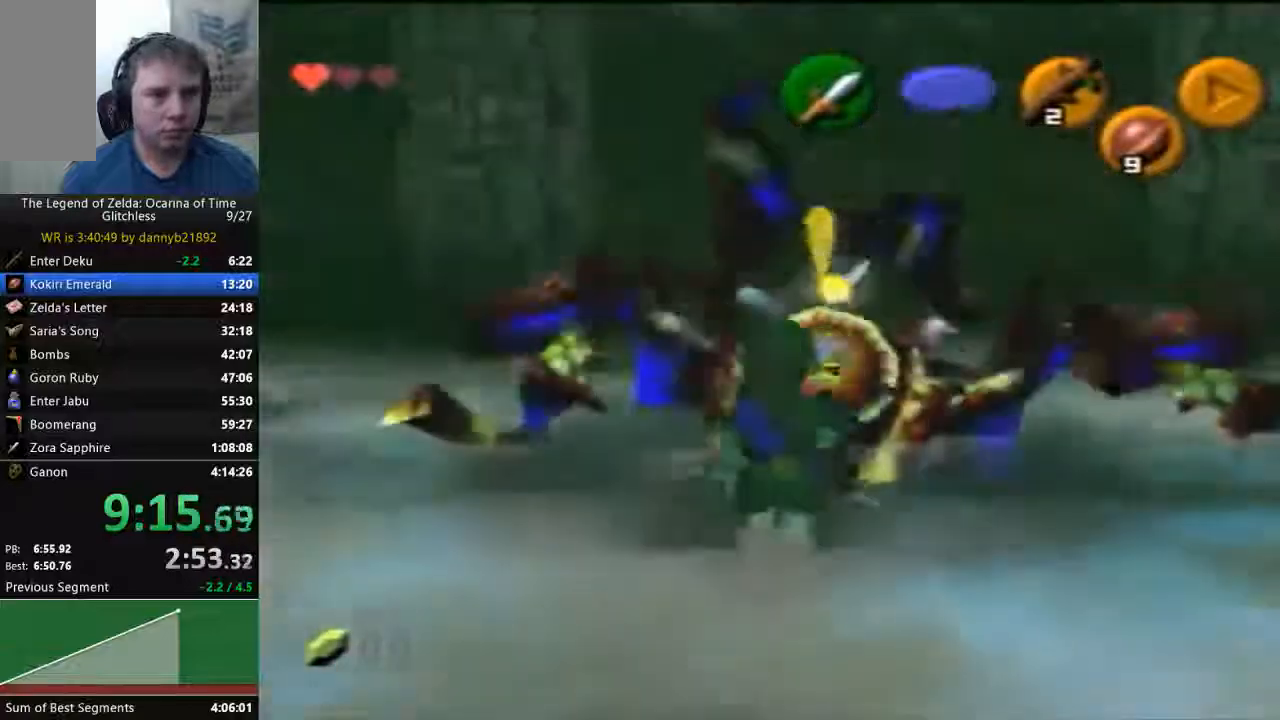
{"dt_ms": 500, "buttons": [], "left_stick": "center", "events": [[100, "left_stick", "center"], [233, "left_stick", "down"], [267, "B", "down"], [367, "B", "up"], [400, "left_stick", "center"]]}
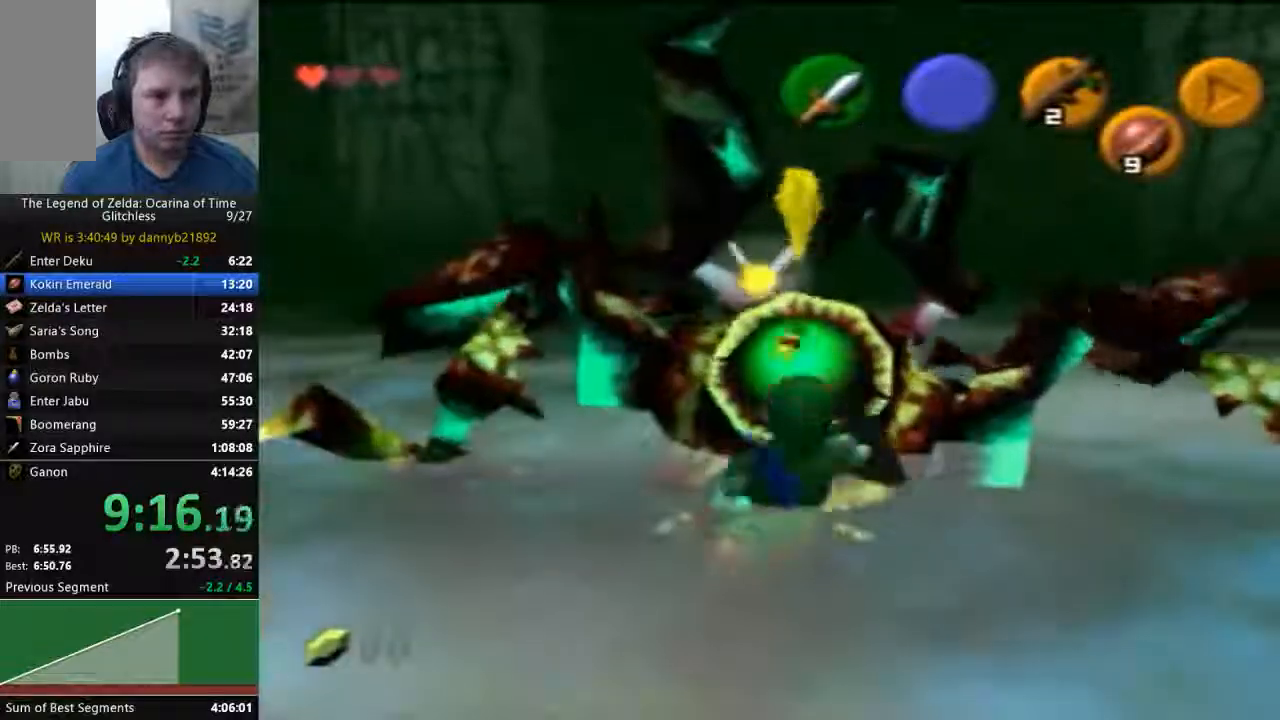
{"dt_ms": 500, "buttons": [], "left_stick": "center", "events": []}
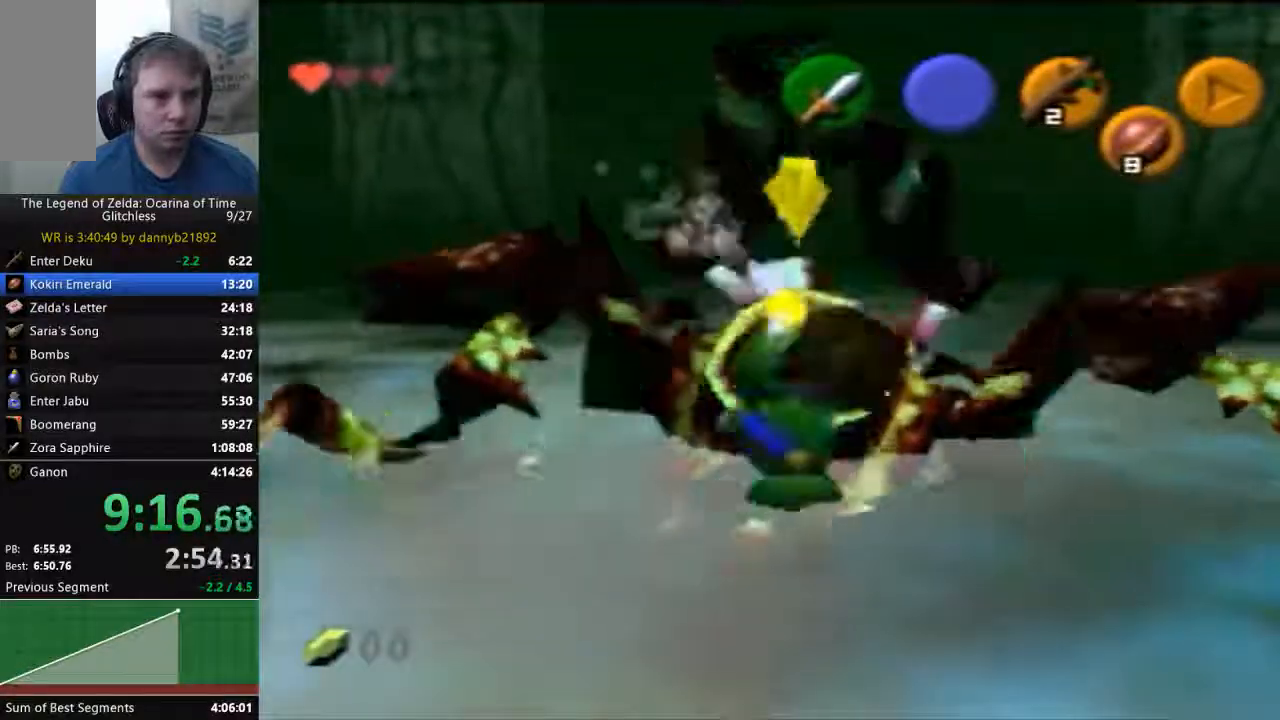
{"dt_ms": 500, "buttons": ["C_LEFT"], "left_stick": "down", "events": [[133, "C_LEFT", "down"], [300, "left_stick", "down"], [333, "B", "down"], [467, "B", "up"]]}
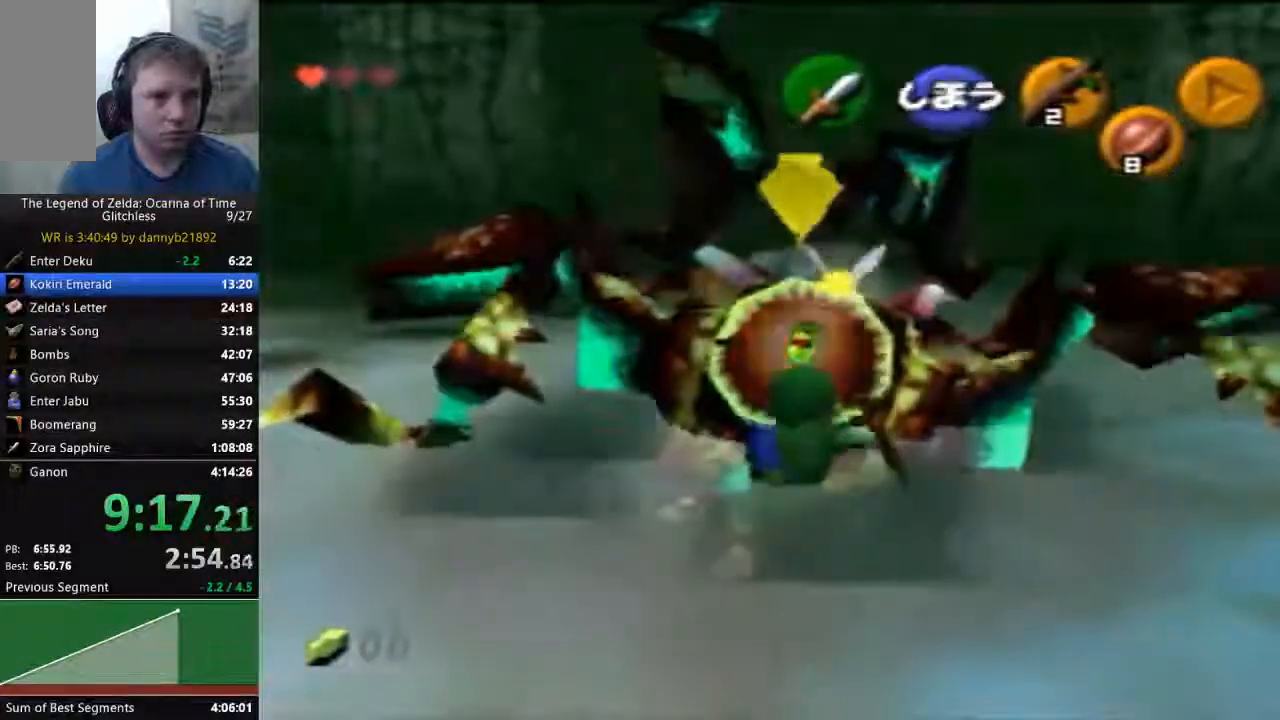
{"dt_ms": 500, "buttons": [], "left_stick": "down", "events": [[33, "B", "down"], [167, "B", "up"], [167, "C_LEFT", "up"], [233, "B", "down"], [367, "B", "up"], [433, "B", "down"], [500, "B", "up"]]}
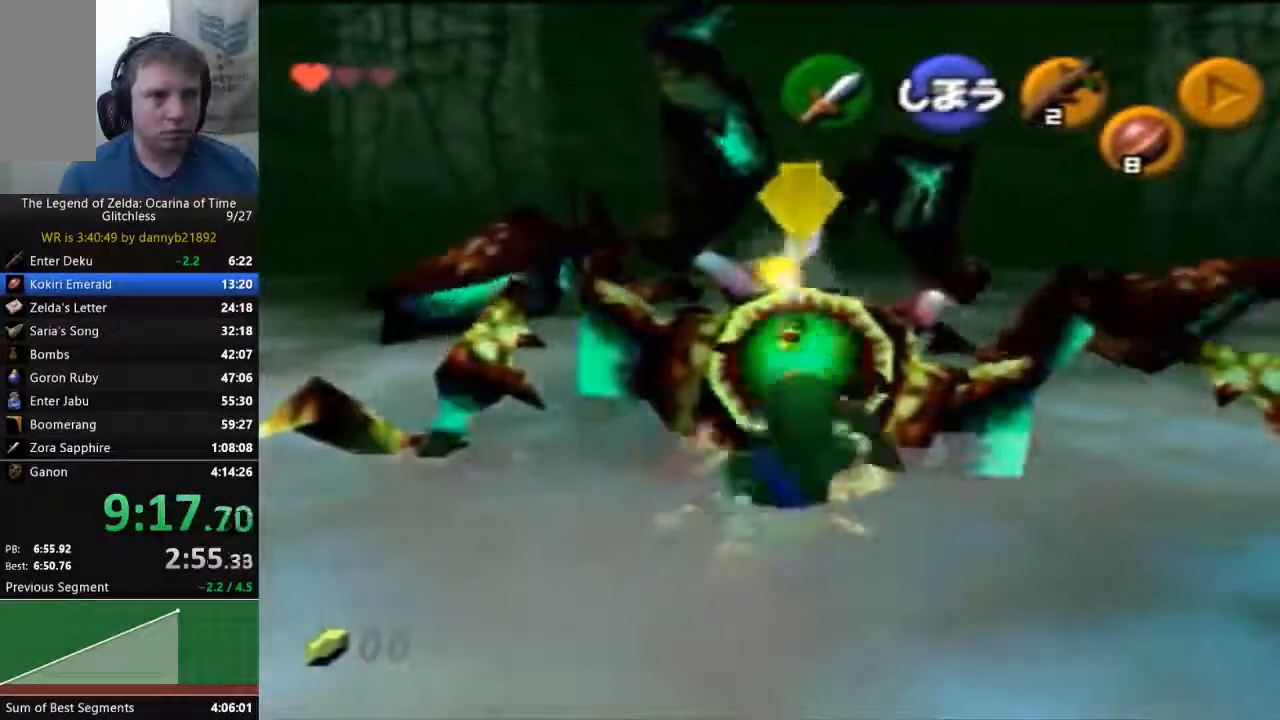
{"dt_ms": 500, "buttons": ["B"], "left_stick": "down", "events": [[100, "B", "down"], [200, "B", "up"], [267, "B", "down"], [367, "B", "up"], [433, "B", "down"]]}
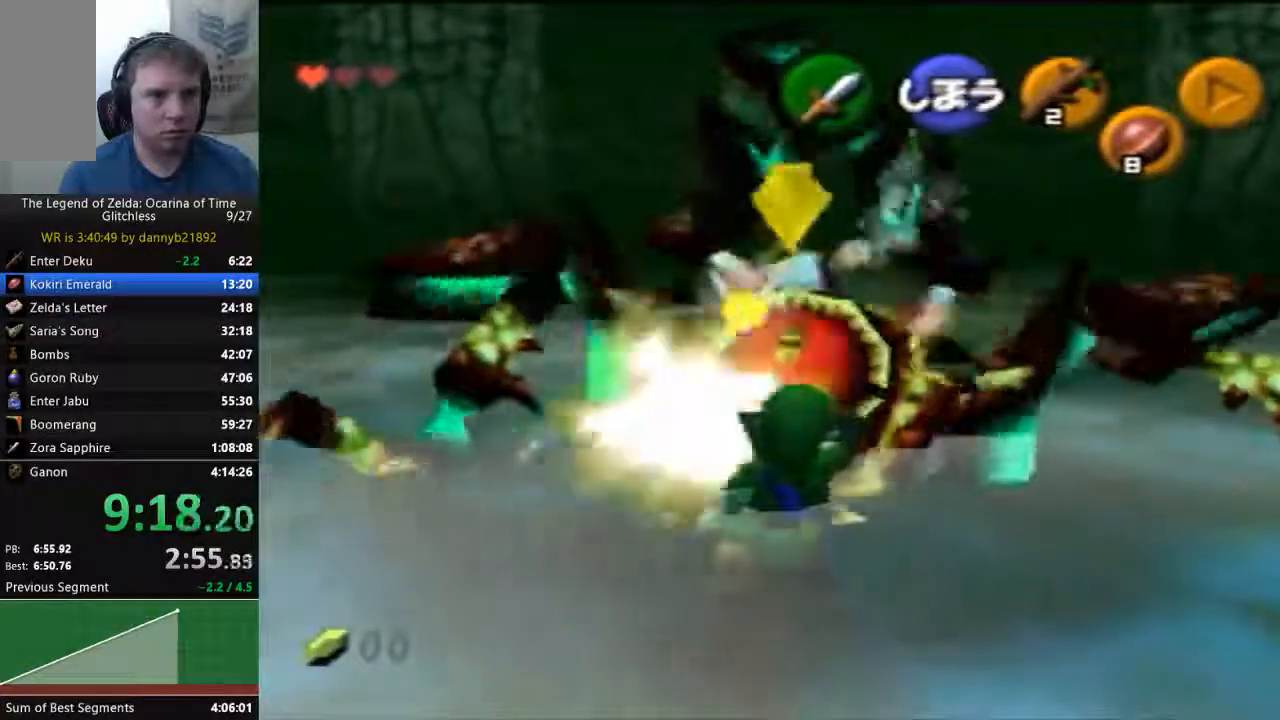
{"dt_ms": 500, "buttons": ["B"], "left_stick": "down", "events": [[33, "B", "up"], [100, "B", "down"], [233, "B", "up"], [300, "B", "down"]]}
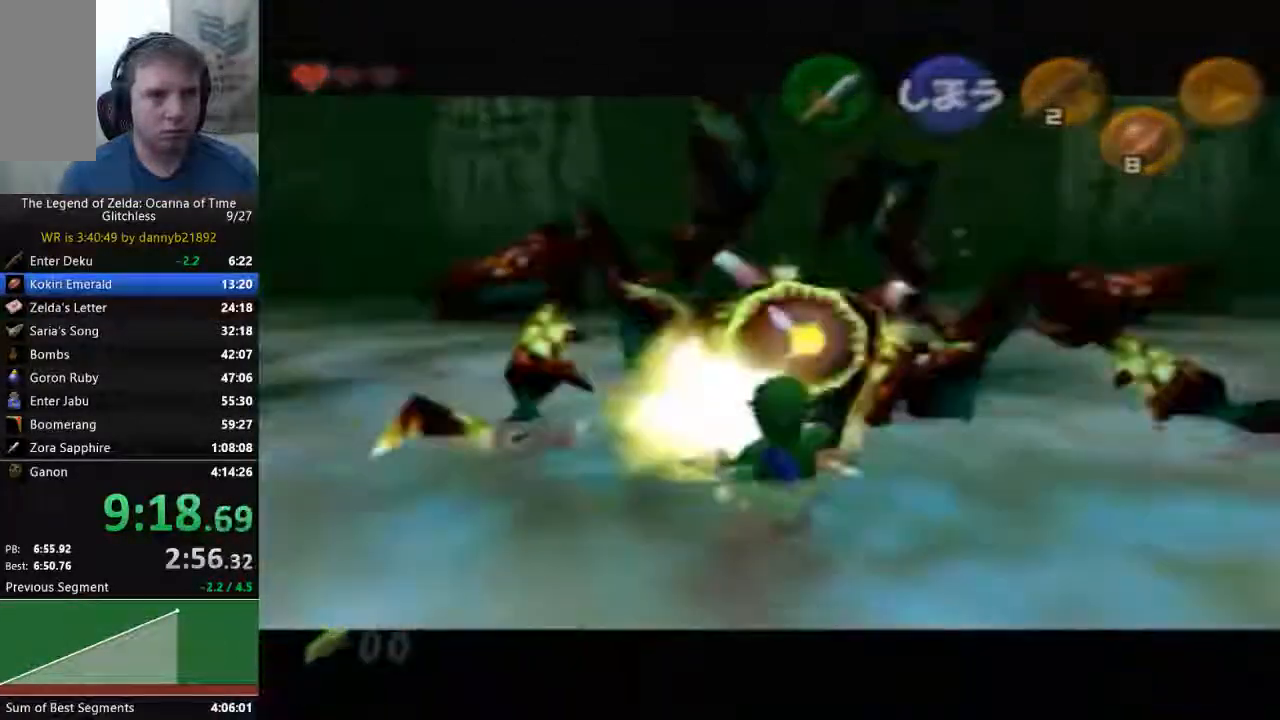
{"dt_ms": 500, "buttons": [], "left_stick": "center", "events": [[67, "B", "up"], [167, "left_stick", "center"]]}
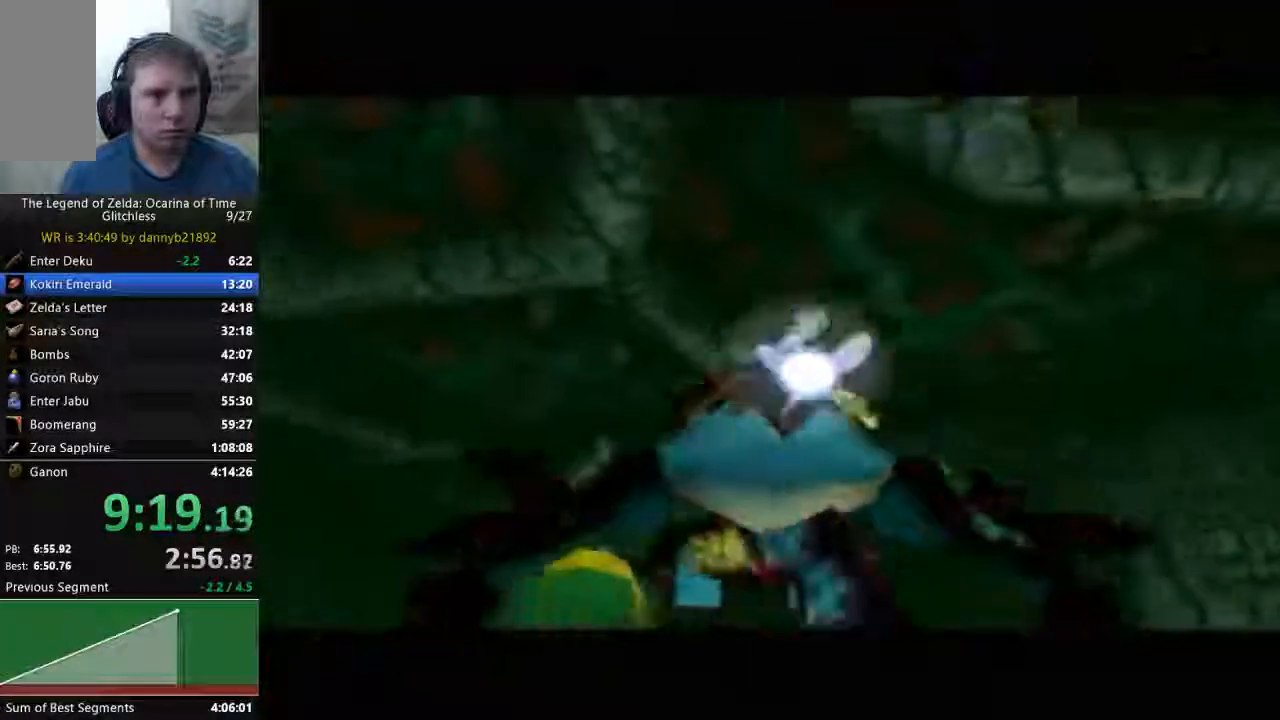
{"dt_ms": 500, "buttons": ["A"], "left_stick": "center", "events": [[200, "A", "down"], [300, "A", "up"], [300, "B", "down"], [433, "A", "down"], [433, "B", "up"]]}
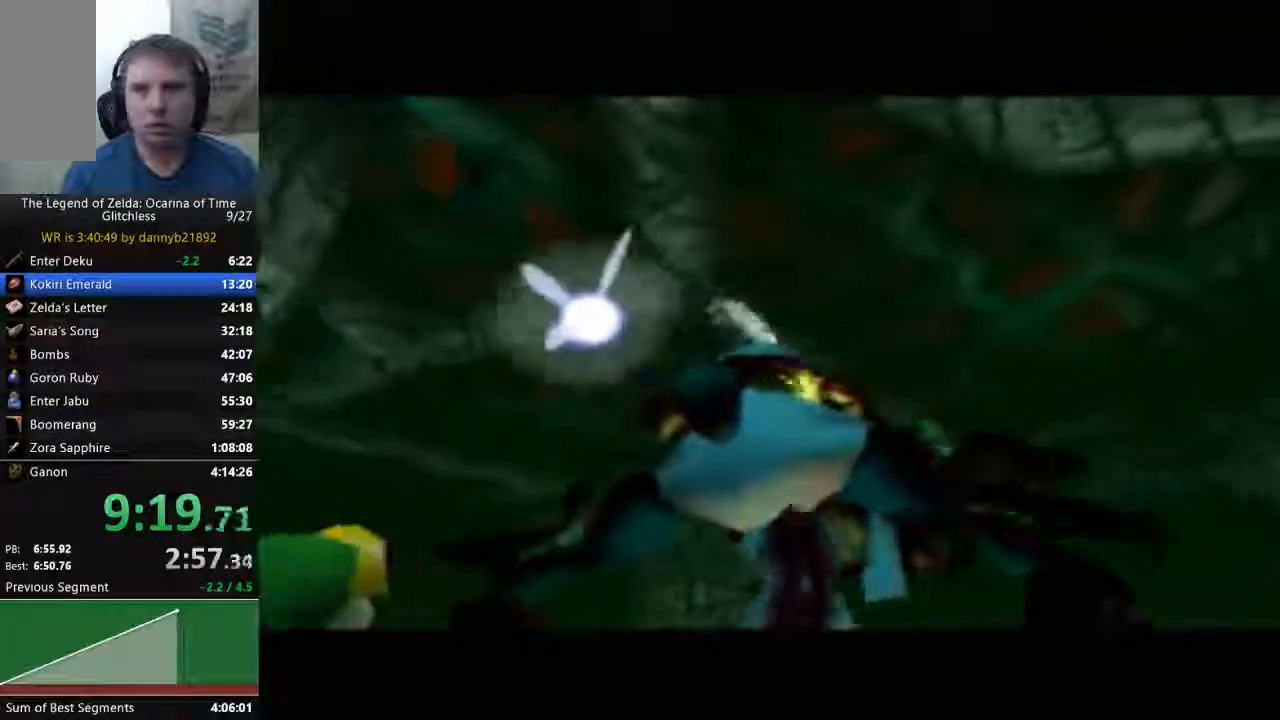
{"dt_ms": 500, "buttons": [], "left_stick": "center", "events": [[33, "A", "up"], [33, "B", "down"], [133, "A", "down"], [133, "B", "up"], [200, "A", "up"], [367, "B", "down"], [400, "A", "down"], [500, "A", "up"], [500, "B", "up"]]}
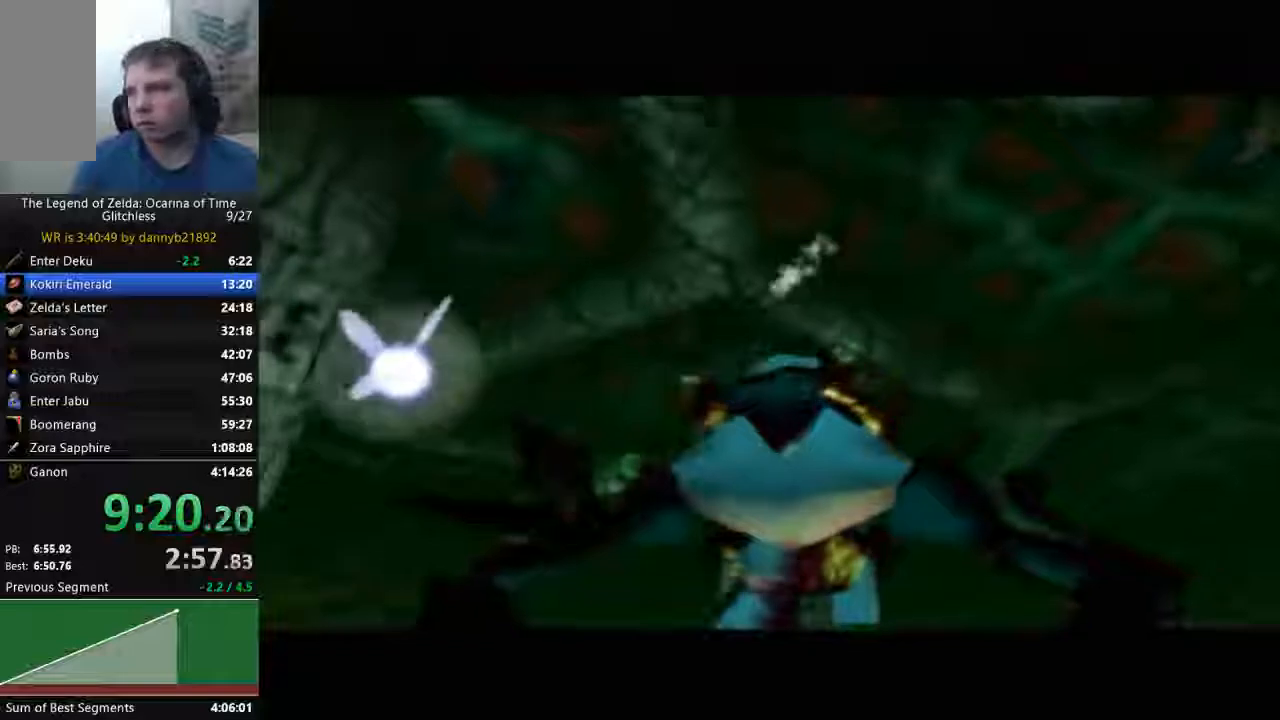
{"dt_ms": 500, "buttons": ["B"], "left_stick": "center", "events": [[167, "A", "down"], [167, "B", "down"], [267, "A", "up"], [333, "B", "up"], [400, "B", "down"]]}
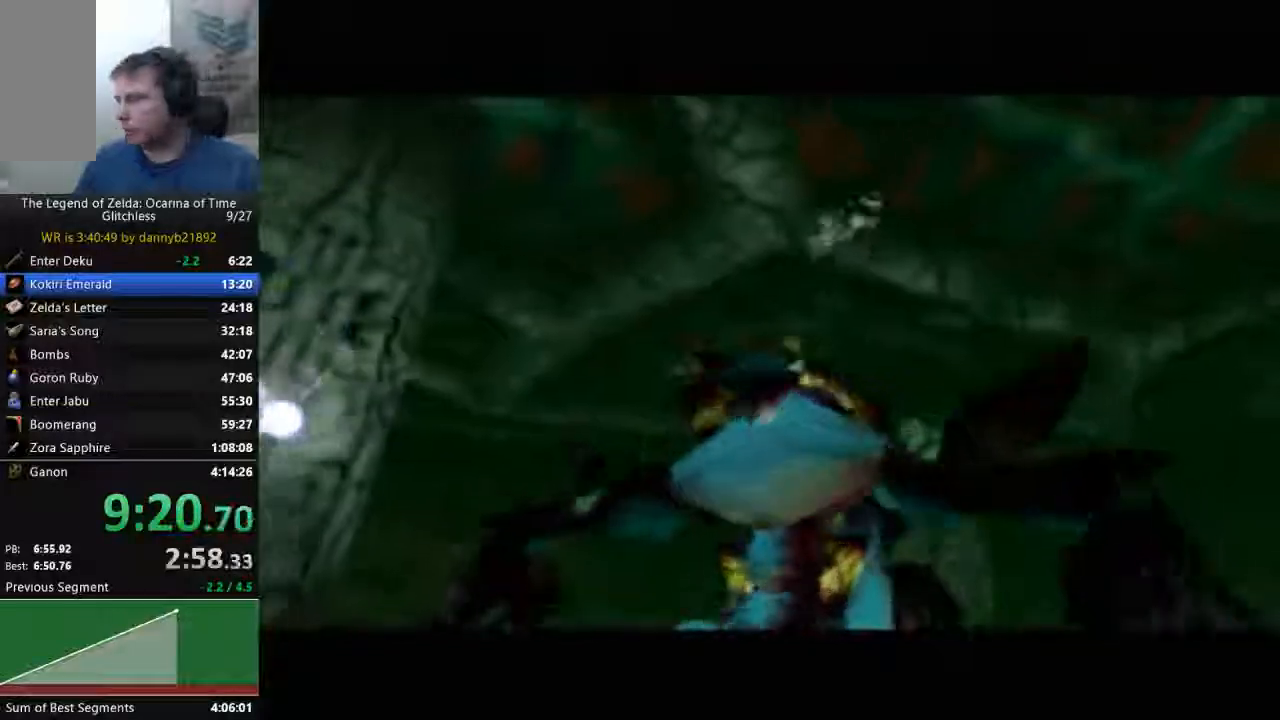
{"dt_ms": 500, "buttons": [], "left_stick": "center", "events": [[100, "B", "up"], [200, "B", "down"], [233, "A", "down"], [333, "A", "up"], [400, "B", "up"]]}
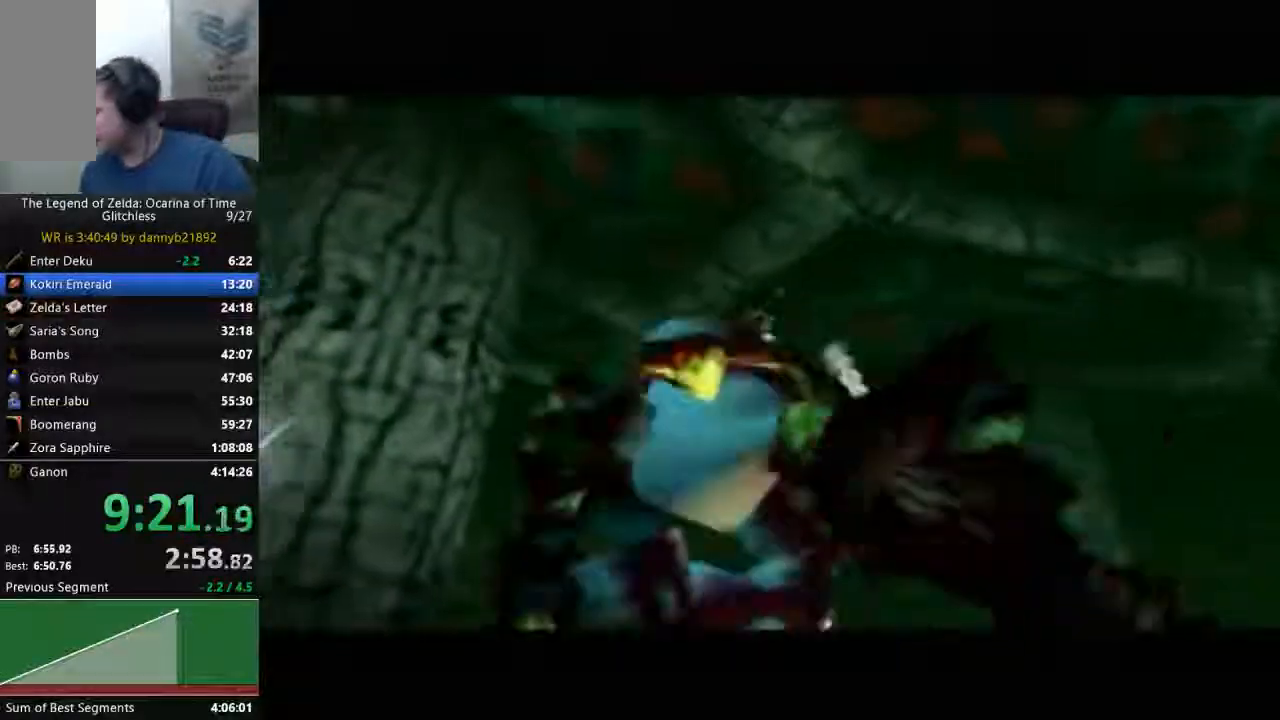
{"dt_ms": 500, "buttons": [], "left_stick": "center", "events": [[67, "B", "down"], [167, "B", "up"], [333, "B", "down"], [400, "B", "up"]]}
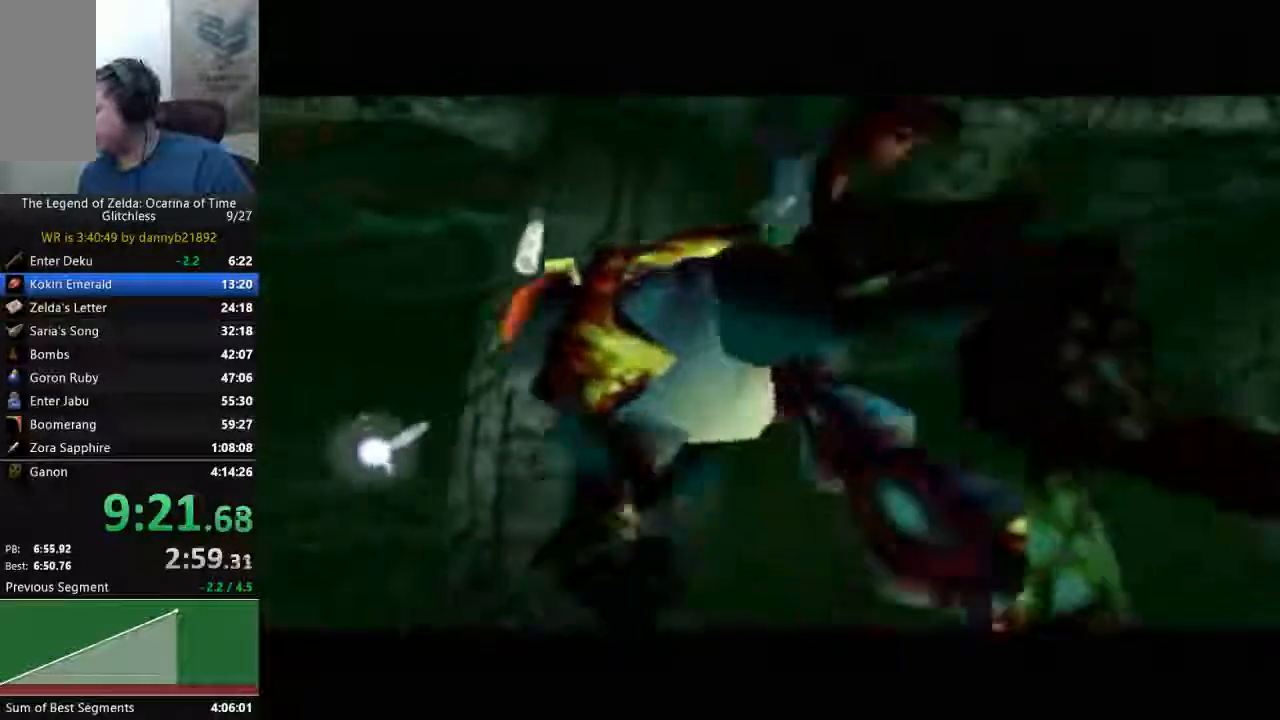
{"dt_ms": 500, "buttons": [], "left_stick": "center", "events": [[33, "B", "down"], [67, "A", "down"], [167, "A", "up"], [233, "B", "up"], [333, "B", "down"], [367, "A", "down"], [467, "A", "up"], [467, "B", "up"]]}
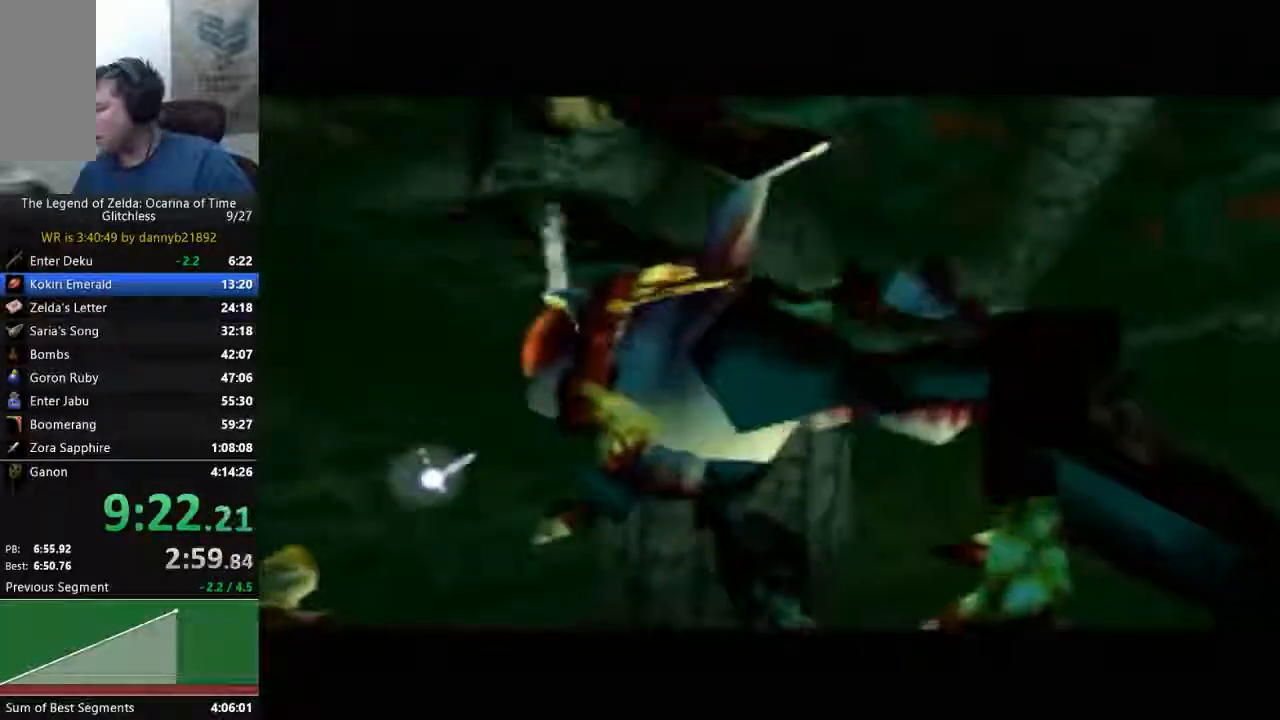
{"dt_ms": 500, "buttons": ["B"], "left_stick": "center", "events": [[100, "B", "down"], [233, "B", "up"], [400, "B", "down"]]}
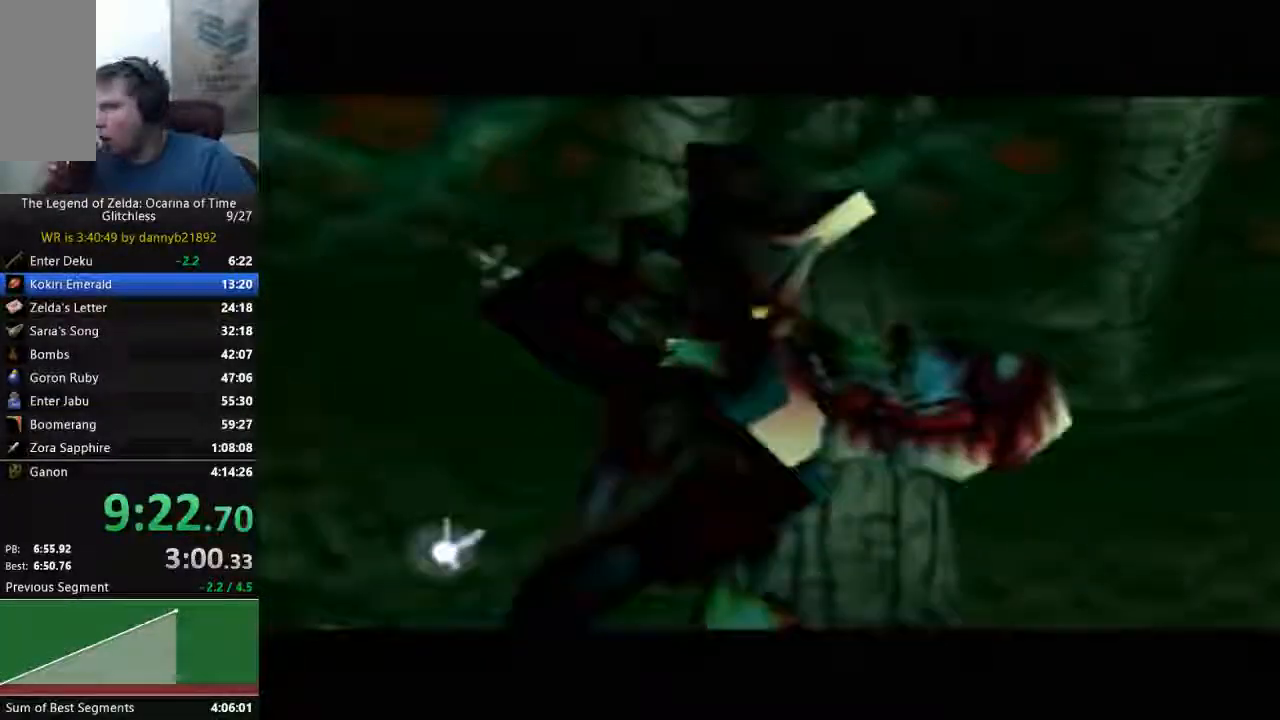
{"dt_ms": 500, "buttons": ["B"], "left_stick": "center", "events": [[33, "B", "up"], [167, "B", "down"], [333, "B", "up"], [467, "B", "down"]]}
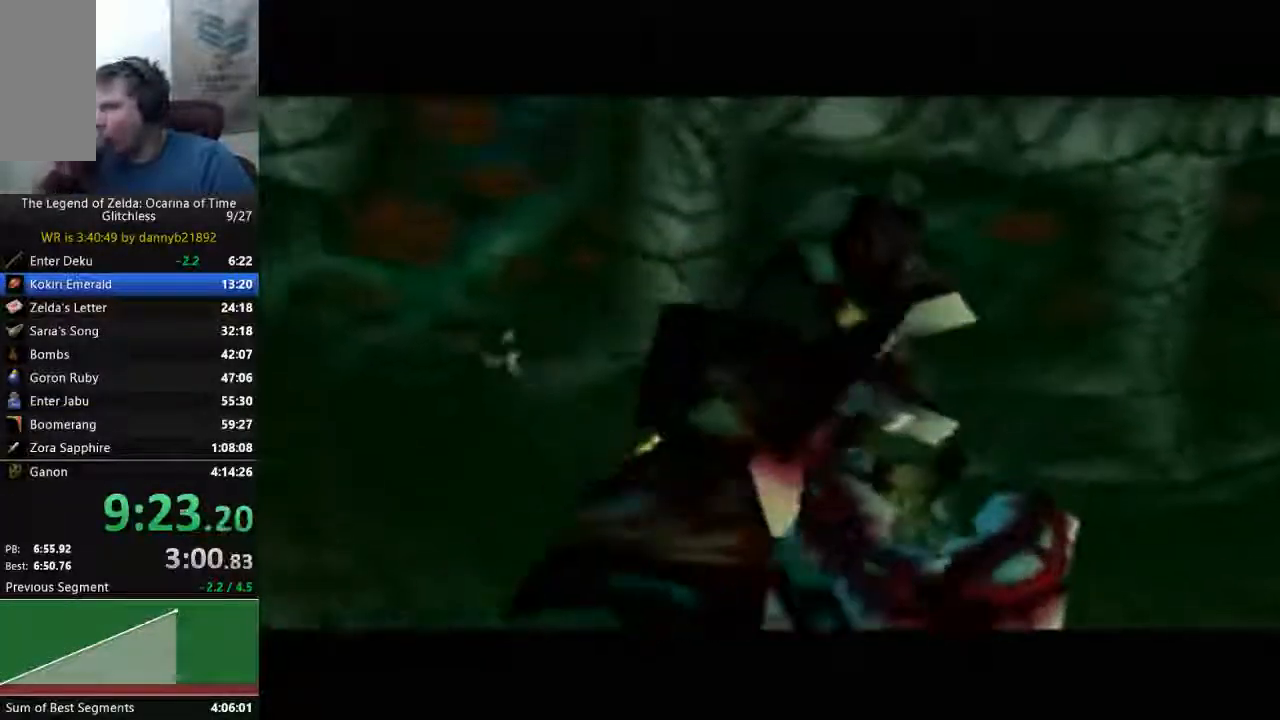
{"dt_ms": 500, "buttons": ["B"], "left_stick": "center"}
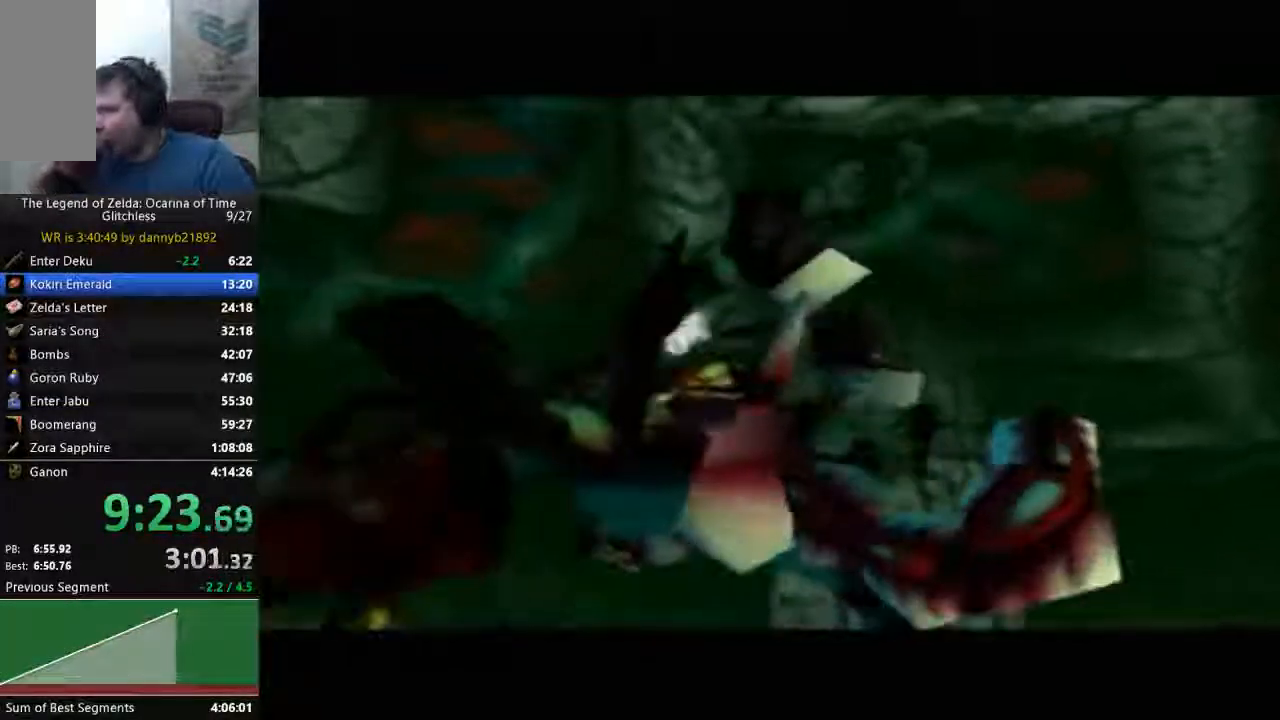
{"dt_ms": 500, "buttons": [], "left_stick": "center"}
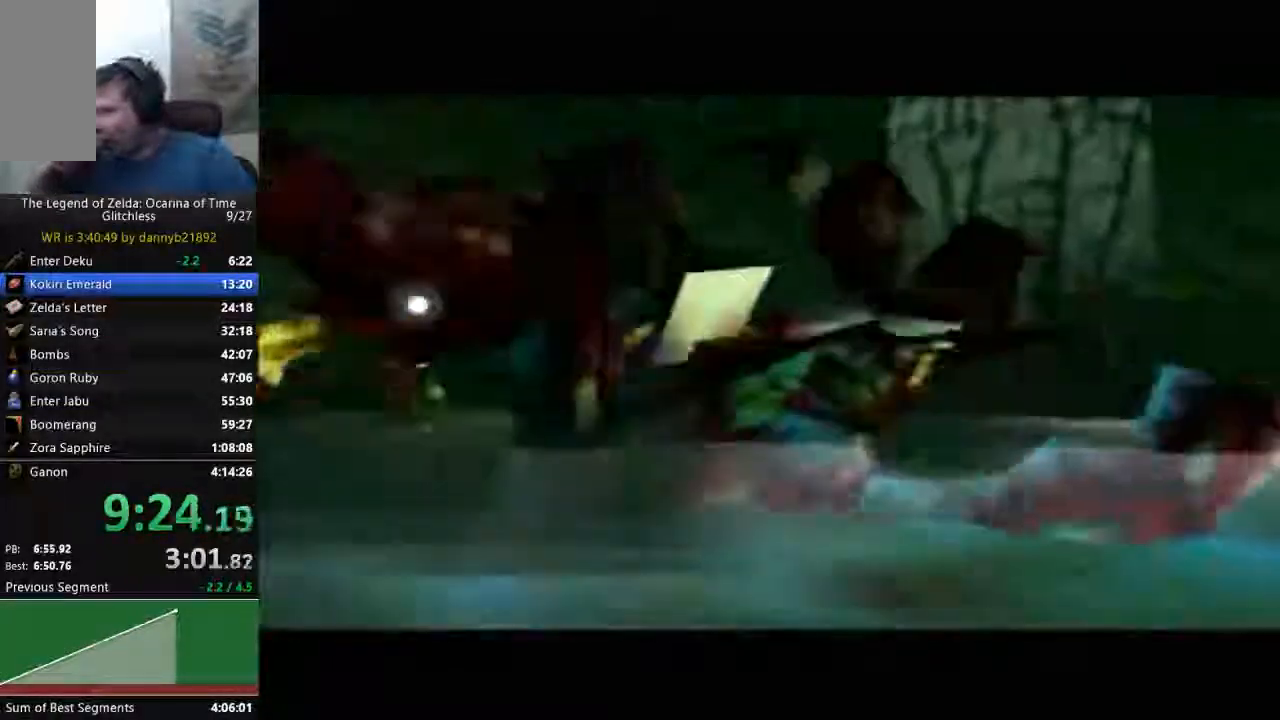
{"dt_ms": 500, "buttons": [], "left_stick": "center", "events": [[67, "B", "down"], [133, "A", "down"], [200, "A", "up"], [500, "B", "up"]]}
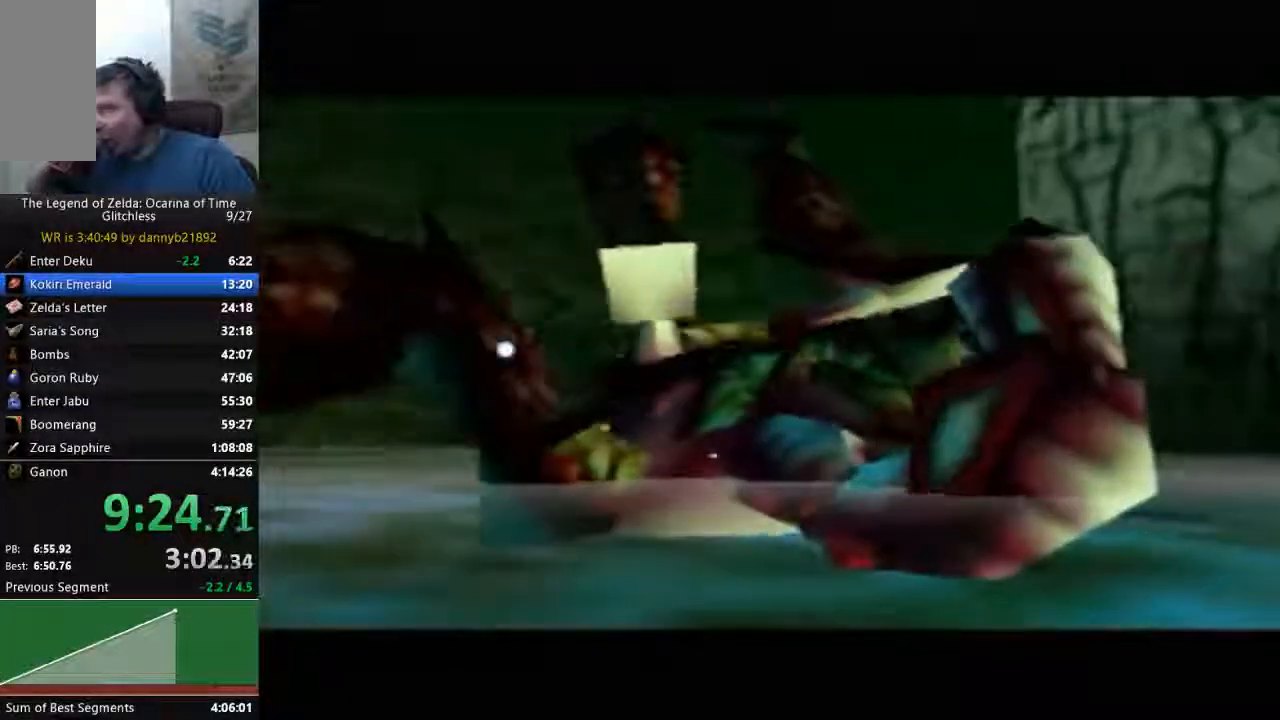
{"dt_ms": 500, "buttons": ["B"], "left_stick": "center", "events": [[167, "B", "down"], [200, "A", "down"], [300, "A", "up"], [333, "B", "up"], [467, "B", "down"]]}
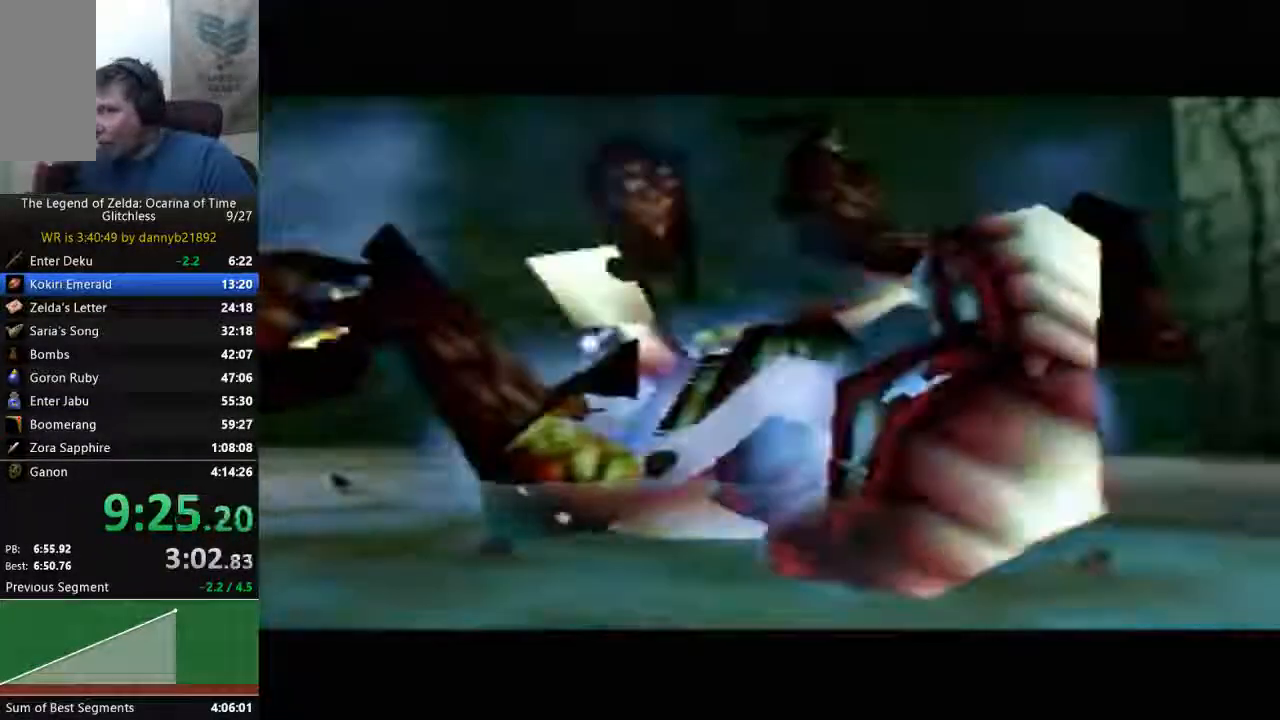
{"dt_ms": 500, "buttons": ["A", "B"], "left_stick": "center", "events": [[67, "B", "up"], [200, "B", "down"], [200, "C_LEFT", "down"], [267, "A", "down"], [300, "A", "up"], [367, "B", "up"], [367, "C_LEFT", "up"], [467, "A", "down"], [467, "B", "down"]]}
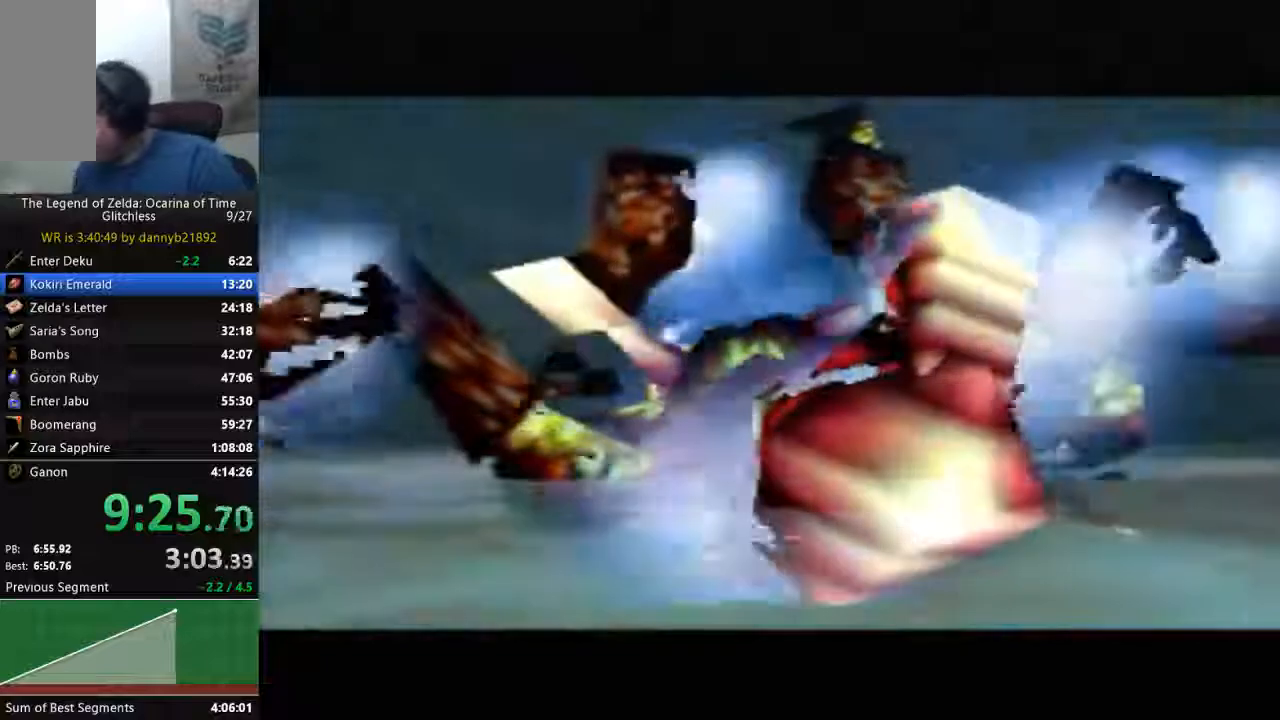
{"dt_ms": 500, "buttons": [], "left_stick": "center"}
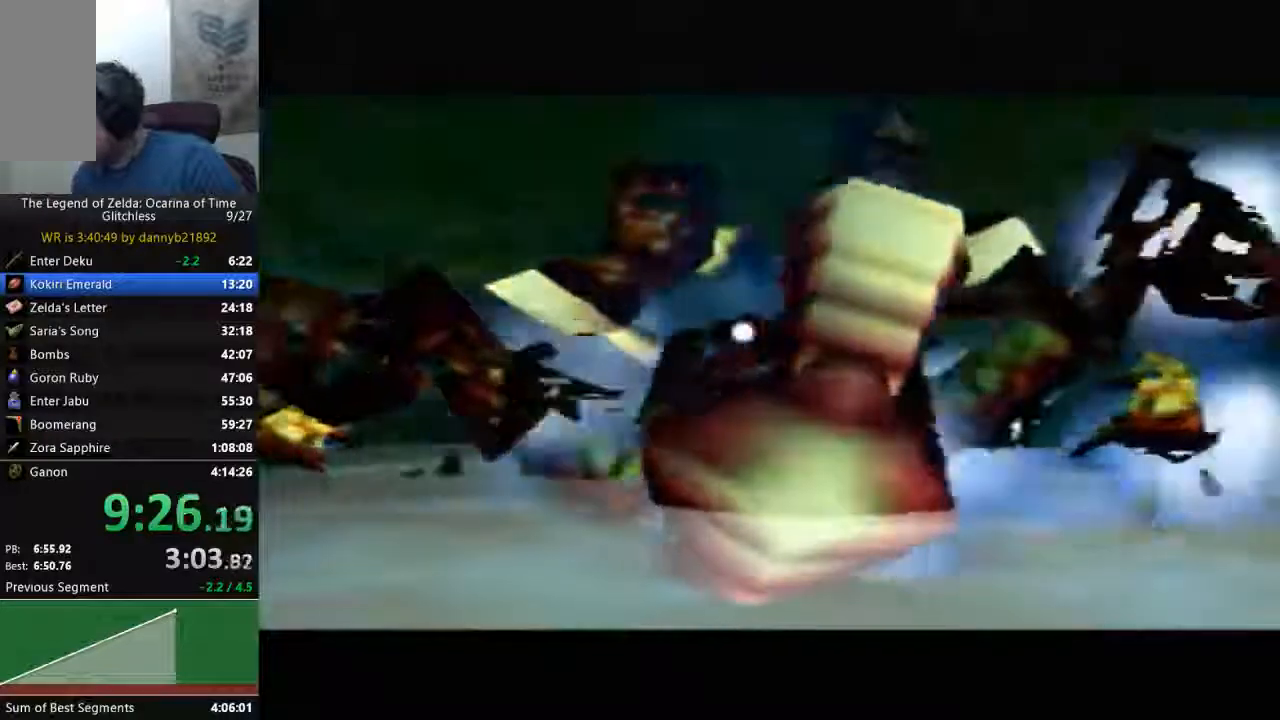
{"dt_ms": 500, "buttons": [], "left_stick": "center", "events": [[33, "B", "down"], [67, "A", "down"], [167, "A", "up"], [200, "B", "up"], [333, "B", "down"], [367, "A", "down"], [433, "A", "up"], [467, "B", "up"]]}
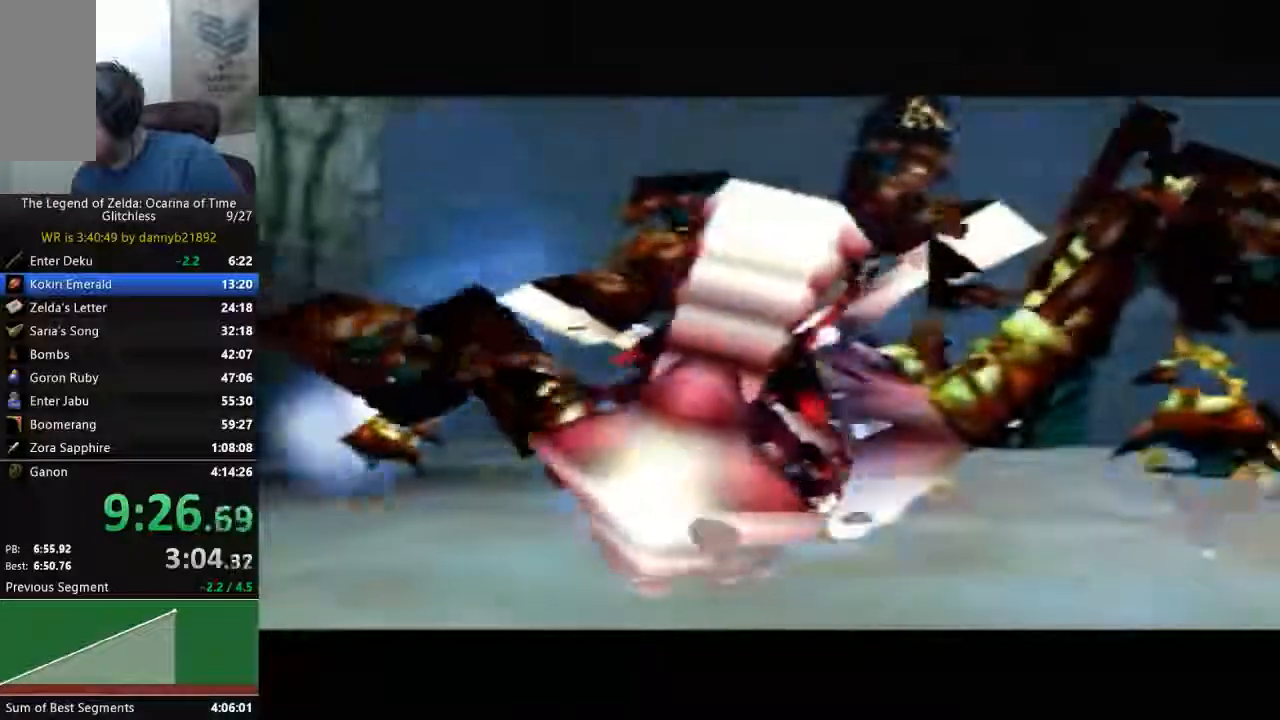
{"dt_ms": 500, "buttons": ["B"], "left_stick": "center", "events": [[100, "B", "down"], [133, "A", "down"], [233, "A", "up"], [300, "B", "up"], [433, "B", "down"]]}
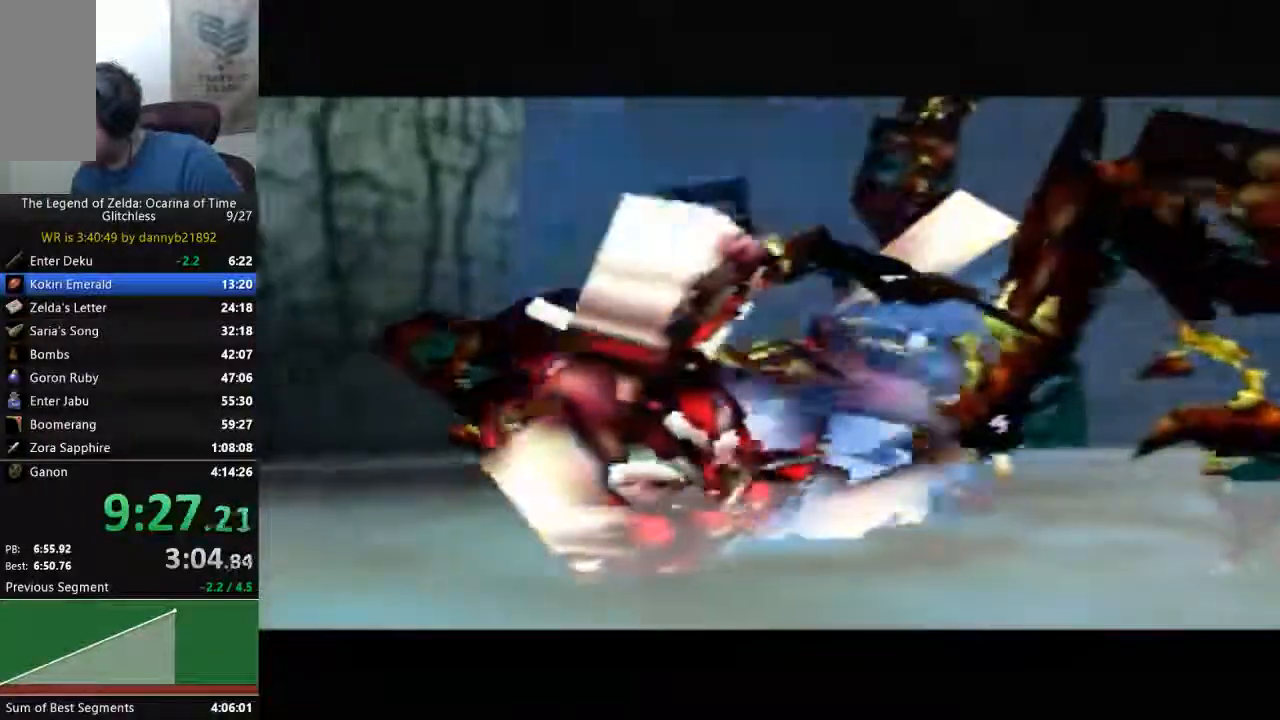
{"dt_ms": 500, "buttons": ["B"], "left_stick": "center", "events": [[67, "B", "up"], [233, "A", "down"], [233, "B", "down"], [367, "A", "up"]]}
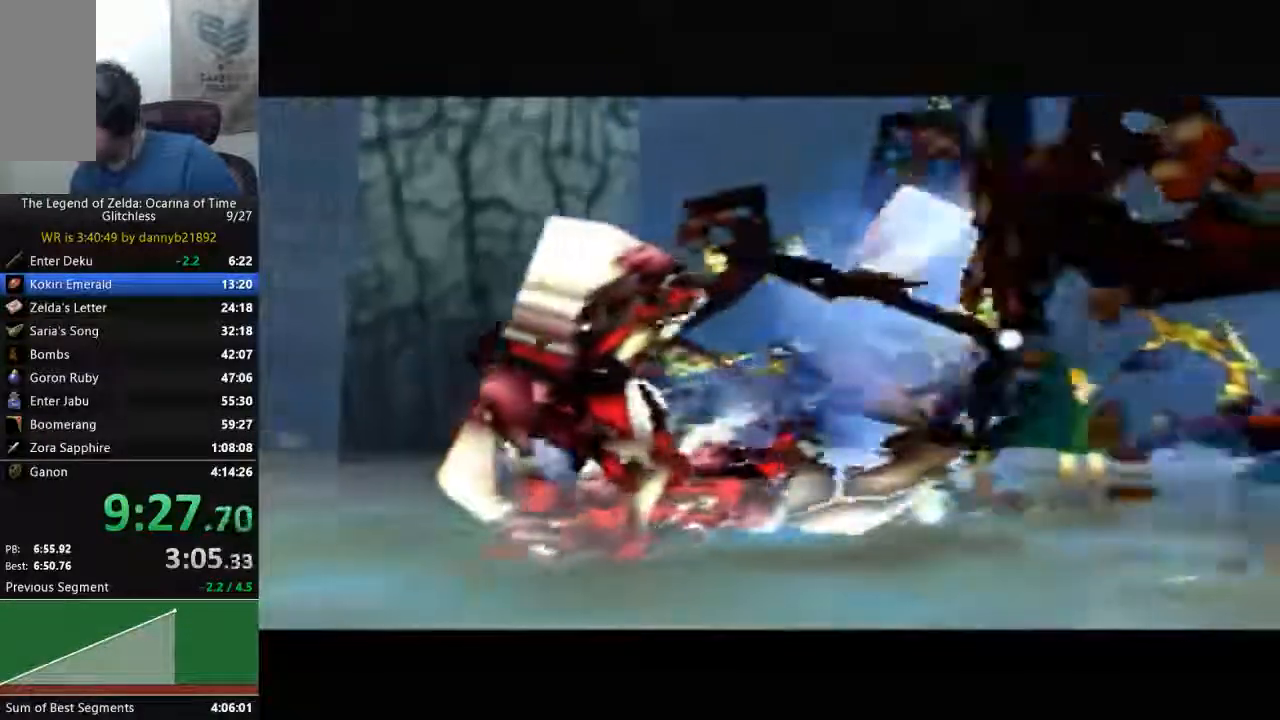
{"dt_ms": 1000, "buttons": [], "left_stick": "center"}
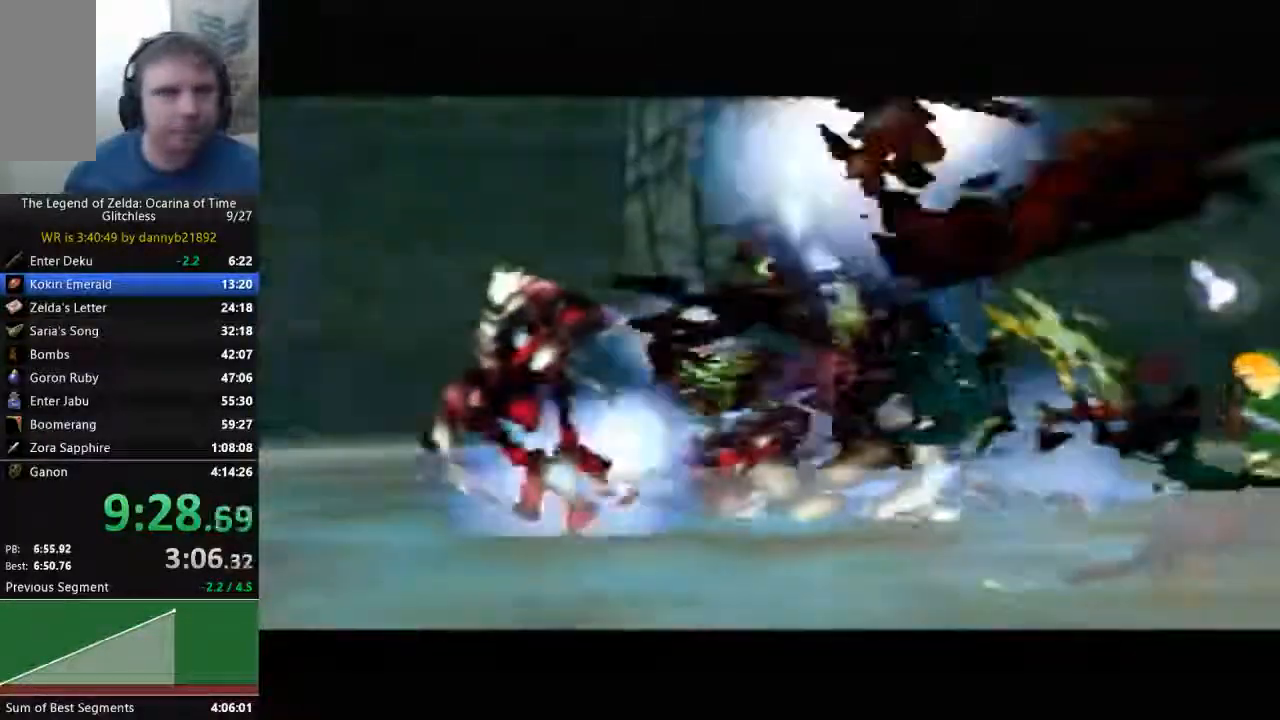
{"dt_ms": 500, "buttons": ["B"], "left_stick": "center"}
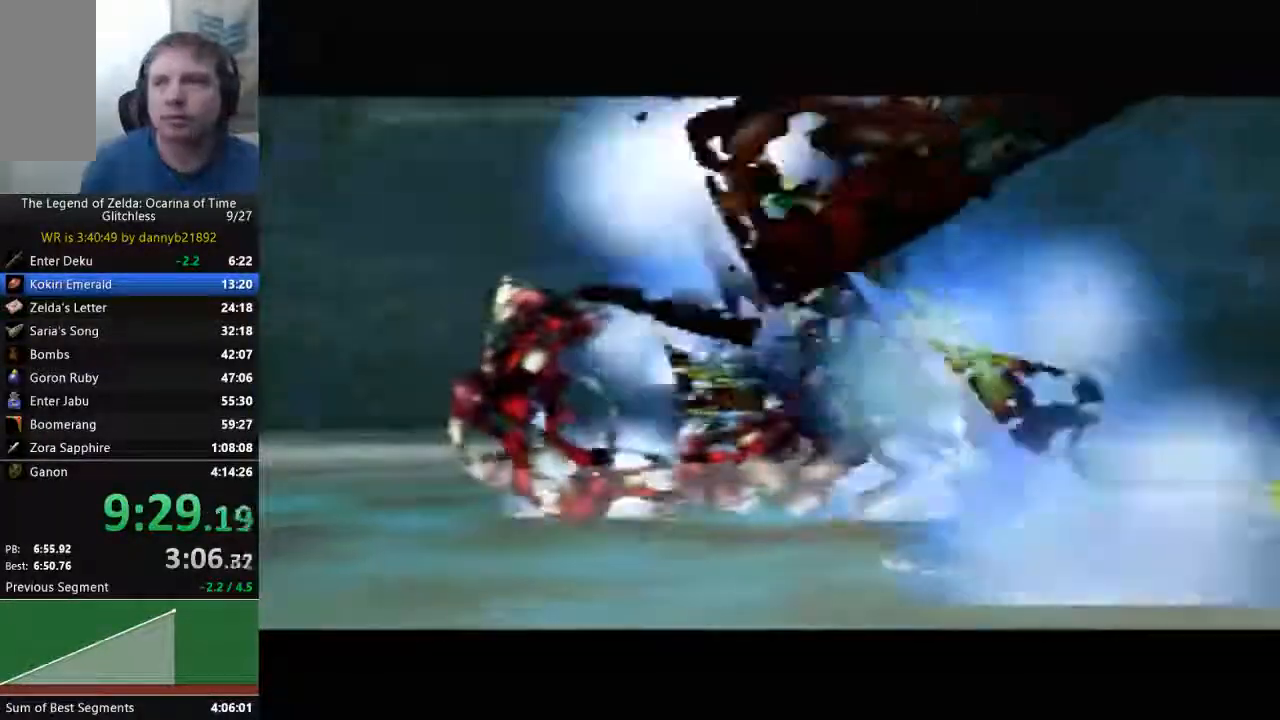
{"dt_ms": 500, "buttons": ["B"], "left_stick": "center", "events": [[200, "B", "up"], [367, "A", "down"], [467, "A", "up"], [467, "B", "down"]]}
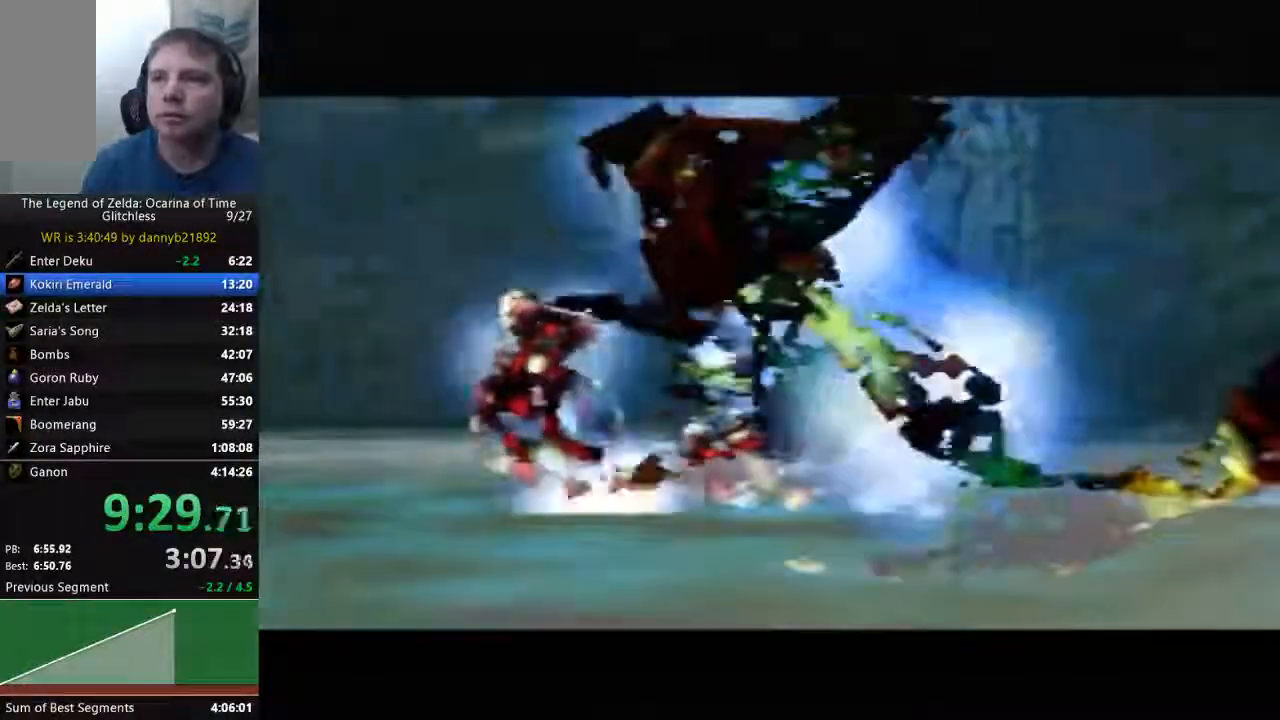
{"dt_ms": 500, "buttons": ["A", "B"], "left_stick": "center", "events": [[67, "A", "down"], [67, "B", "up"], [200, "B", "down"], [300, "B", "up"], [433, "B", "down"], [467, "A", "up"], [500, "A", "down"]]}